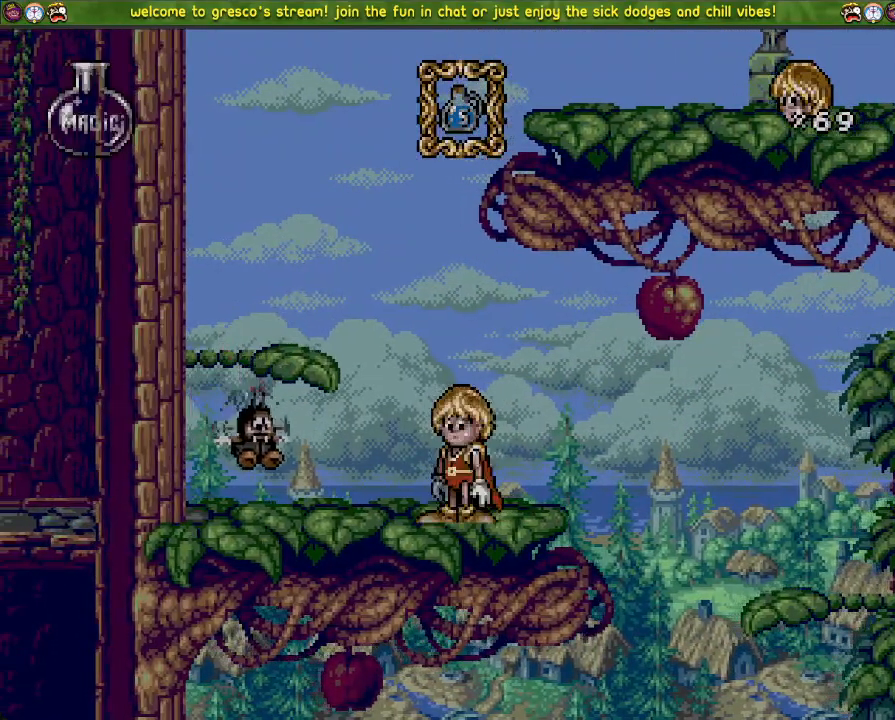
Gameplay with a controller (PlayStation layout); each line is a JSON object with the inputs held at the frame after it. "events" lists button and stick changes between this image and that frame as [ms after this image, input, new state], when the widget could be followed in between.
{"buttons": ["DPAD_DOWN"], "left_stick": "center", "right_stick": "center", "events": [[501, "DPAD_DOWN", "down"]]}
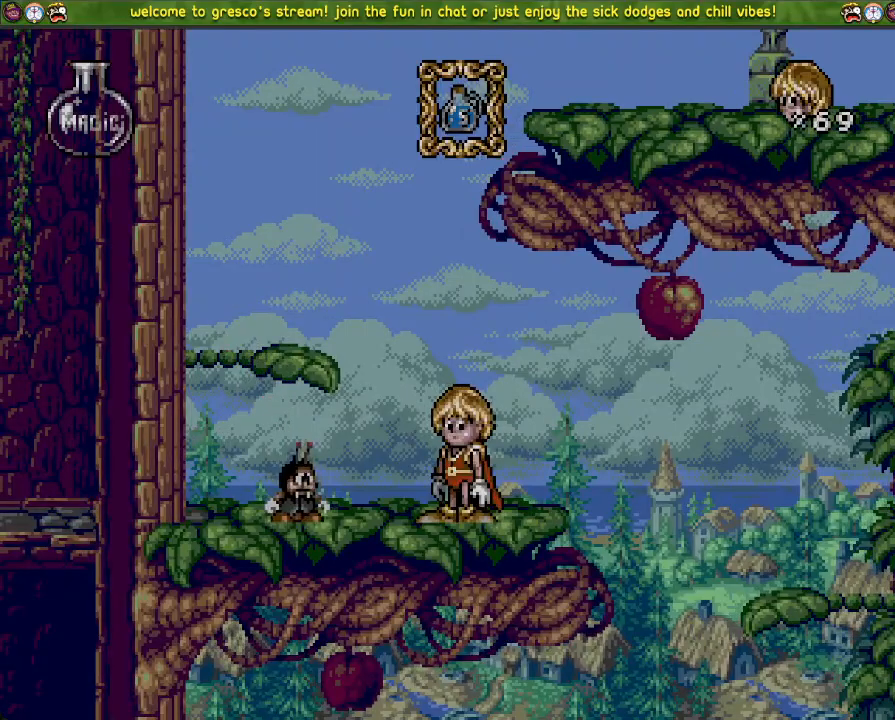
{"buttons": ["CROSS", "DPAD_LEFT"], "left_stick": "center", "right_stick": "center", "events": [[50, "CROSS", "down"], [267, "CROSS", "up"], [350, "DPAD_DOWN", "up"], [384, "CROSS", "down"], [384, "DPAD_LEFT", "down"]]}
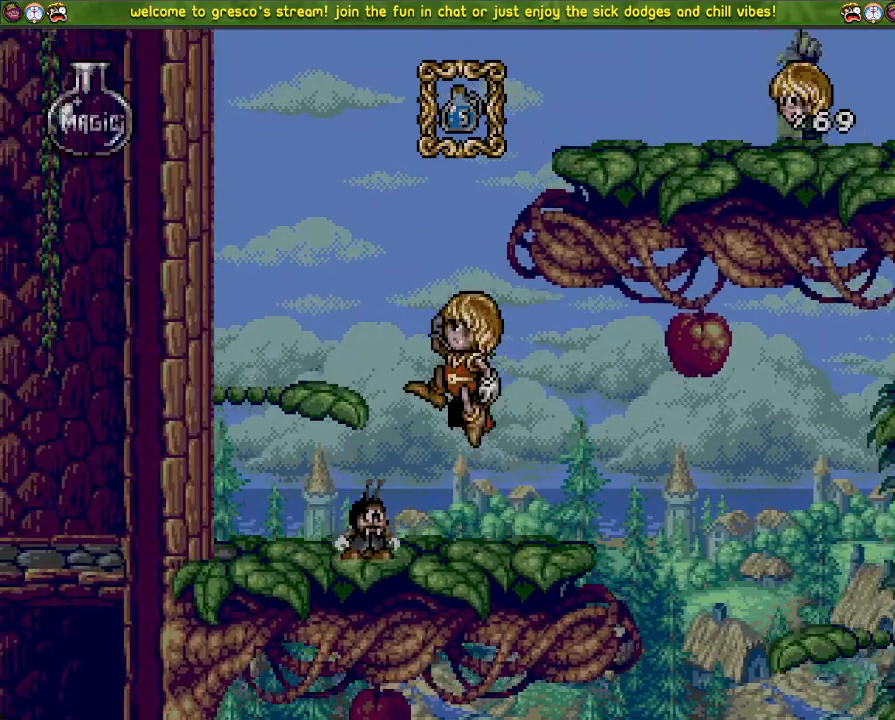
{"buttons": ["CROSS", "DPAD_DOWN"], "left_stick": "center", "right_stick": "center", "events": [[134, "DPAD_LEFT", "up"], [317, "DPAD_DOWN", "down"]]}
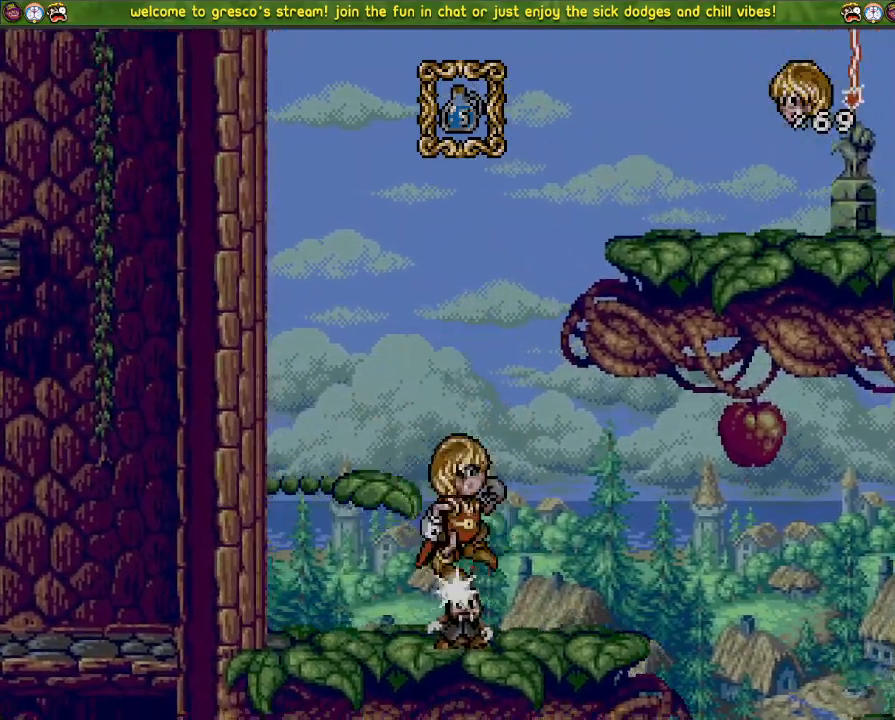
{"buttons": ["CROSS", "DPAD_DOWN"], "left_stick": "center", "right_stick": "center", "events": [[234, "DPAD_LEFT", "down"], [384, "DPAD_LEFT", "up"]]}
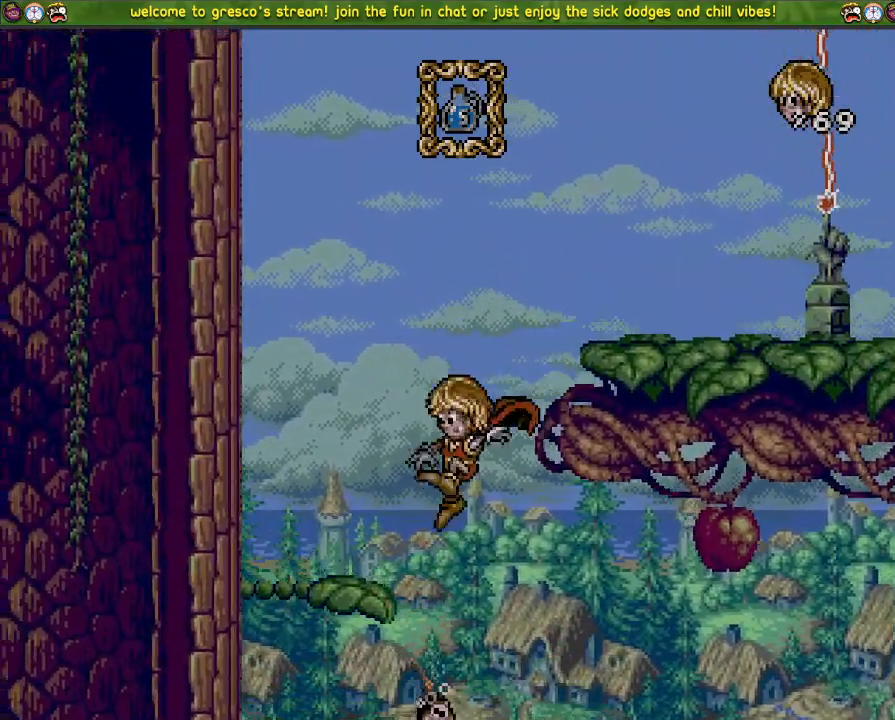
{"buttons": ["DPAD_DOWN"], "left_stick": "center", "right_stick": "center", "events": [[133, "DPAD_DOWN", "up"], [400, "CROSS", "up"], [500, "DPAD_DOWN", "down"]]}
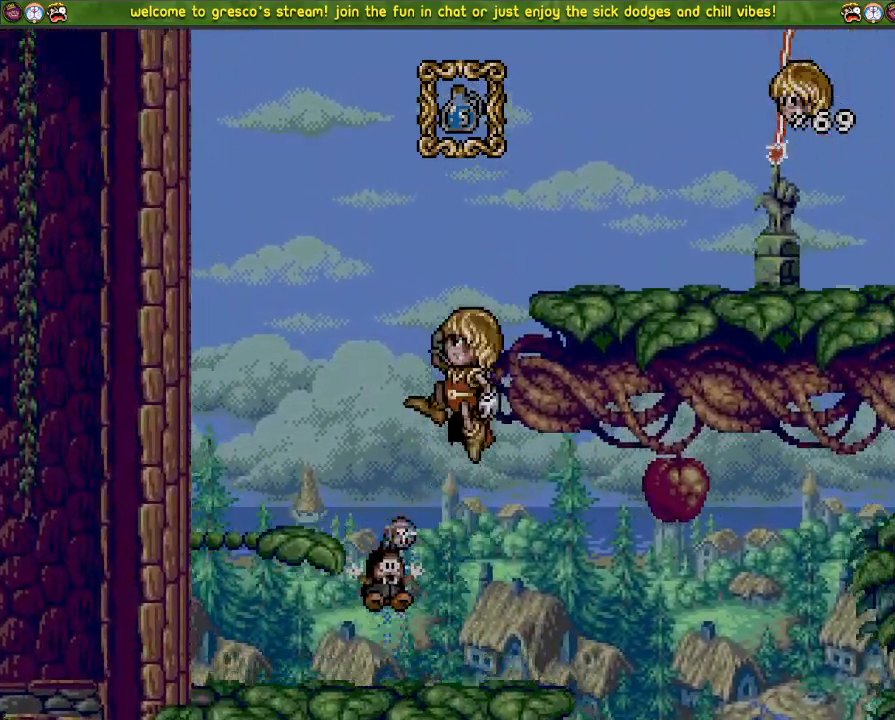
{"buttons": ["CROSS", "DPAD_DOWN"], "left_stick": "center", "right_stick": "center", "events": [[301, "CROSS", "down"]]}